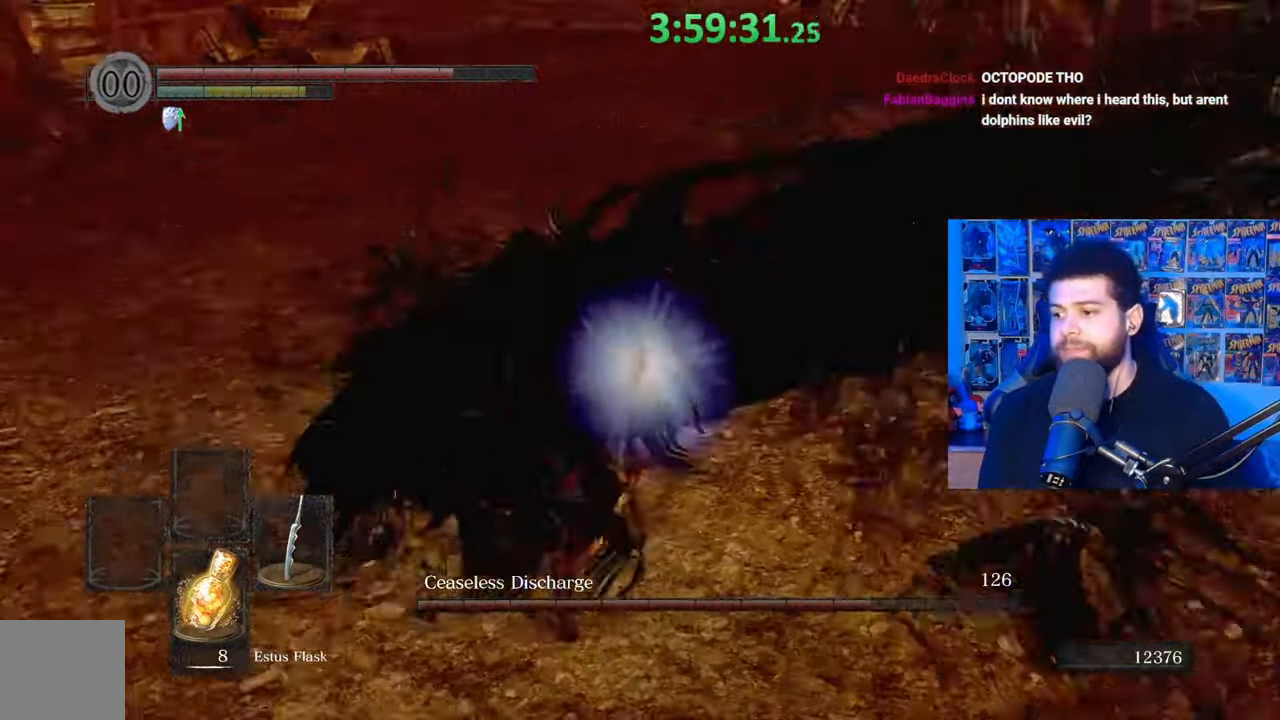
Gameplay with a controller (Xbox layout); each line is a JSON object with the inputs held at the frame after it. "events" lists button and stick changes between this image and that frame as [ms after this image, input, new state], when the widget could be followed in between.
{"buttons": [], "left_stick": "right", "right_stick": "up-right", "events": [[67, "right_stick", "center"], [167, "right_stick", "right"], [283, "right_stick", "center"], [383, "left_stick", "right"], [483, "right_stick", "up-right"]]}
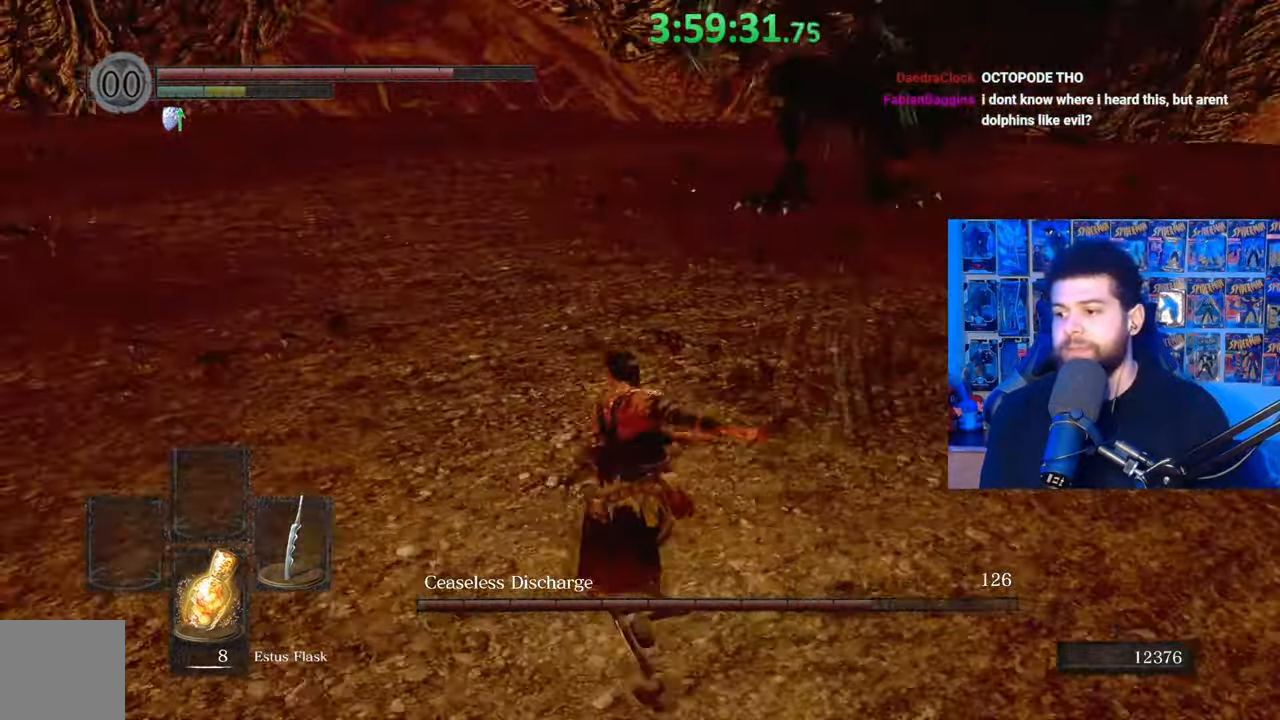
{"buttons": [], "left_stick": "down-left", "right_stick": "center", "events": [[33, "left_stick", "up-right"], [133, "left_stick", "right"], [133, "right_stick", "center"], [283, "left_stick", "down"], [417, "left_stick", "down-left"]]}
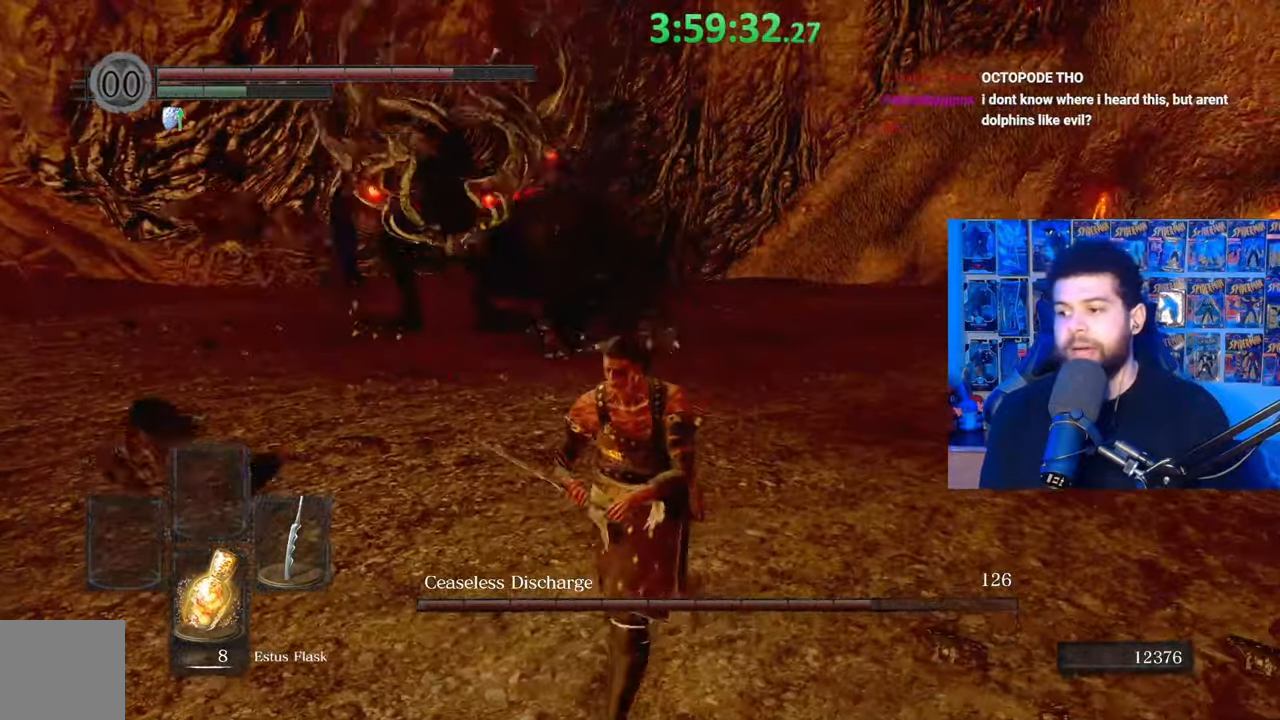
{"buttons": [], "left_stick": "down-left", "right_stick": "center", "events": [[83, "left_stick", "up-left"], [433, "left_stick", "down-left"]]}
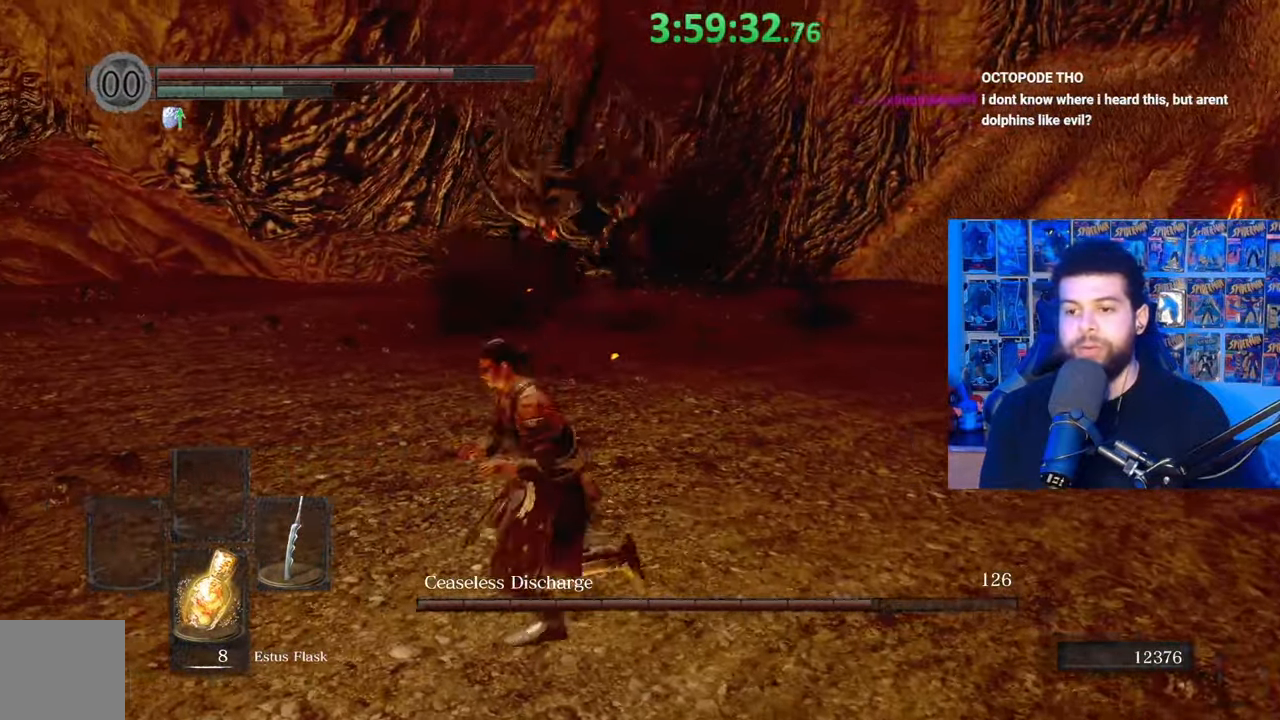
{"buttons": [], "left_stick": "up", "right_stick": "center", "events": [[33, "right_stick", "right"], [100, "left_stick", "up-left"], [167, "right_stick", "center"], [283, "left_stick", "up"]]}
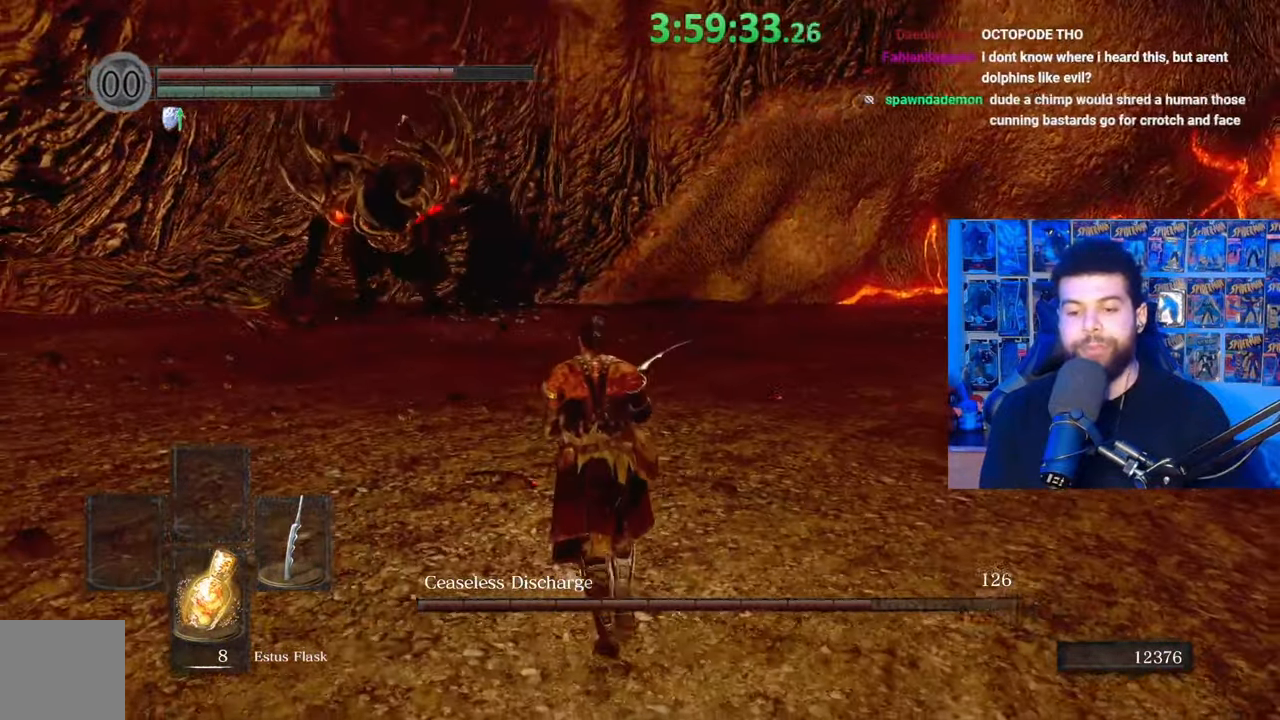
{"buttons": [], "left_stick": "down", "right_stick": "center", "events": [[233, "right_stick", "left"], [333, "left_stick", "right"], [383, "right_stick", "center"], [467, "left_stick", "down"]]}
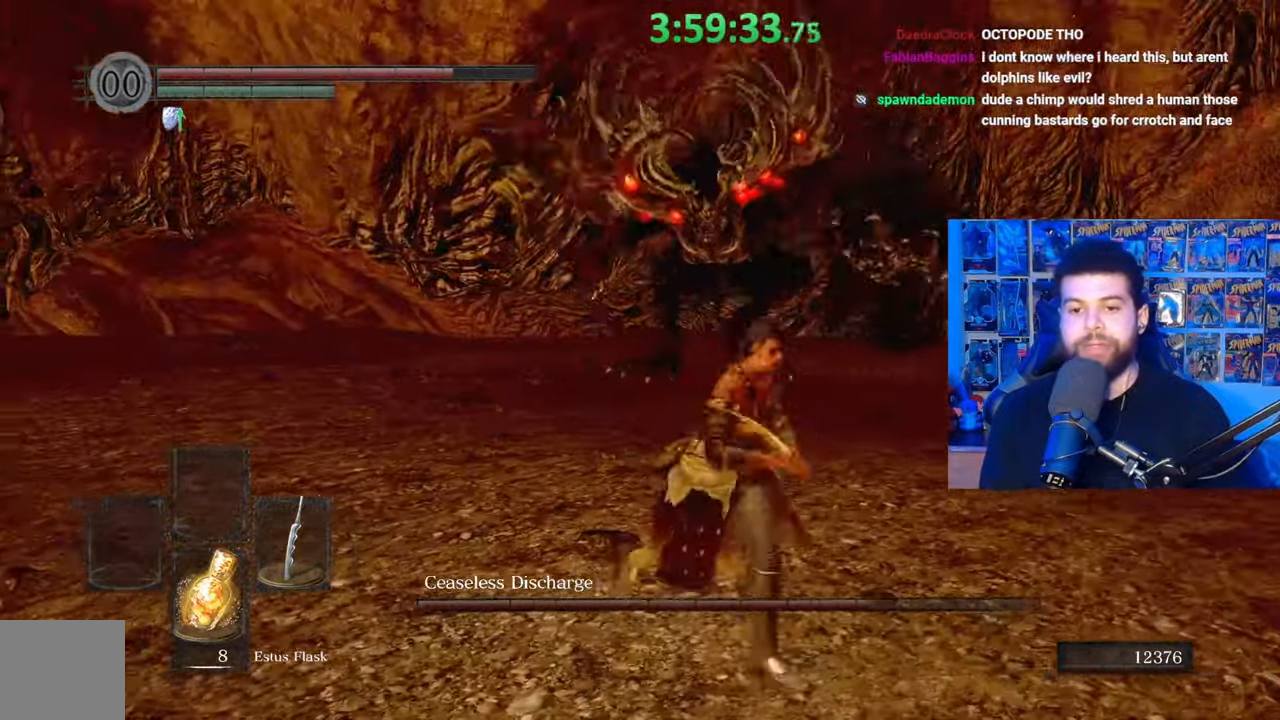
{"buttons": [], "left_stick": "up", "right_stick": "center", "events": [[83, "left_stick", "down-left"], [383, "left_stick", "up-left"], [433, "left_stick", "up"]]}
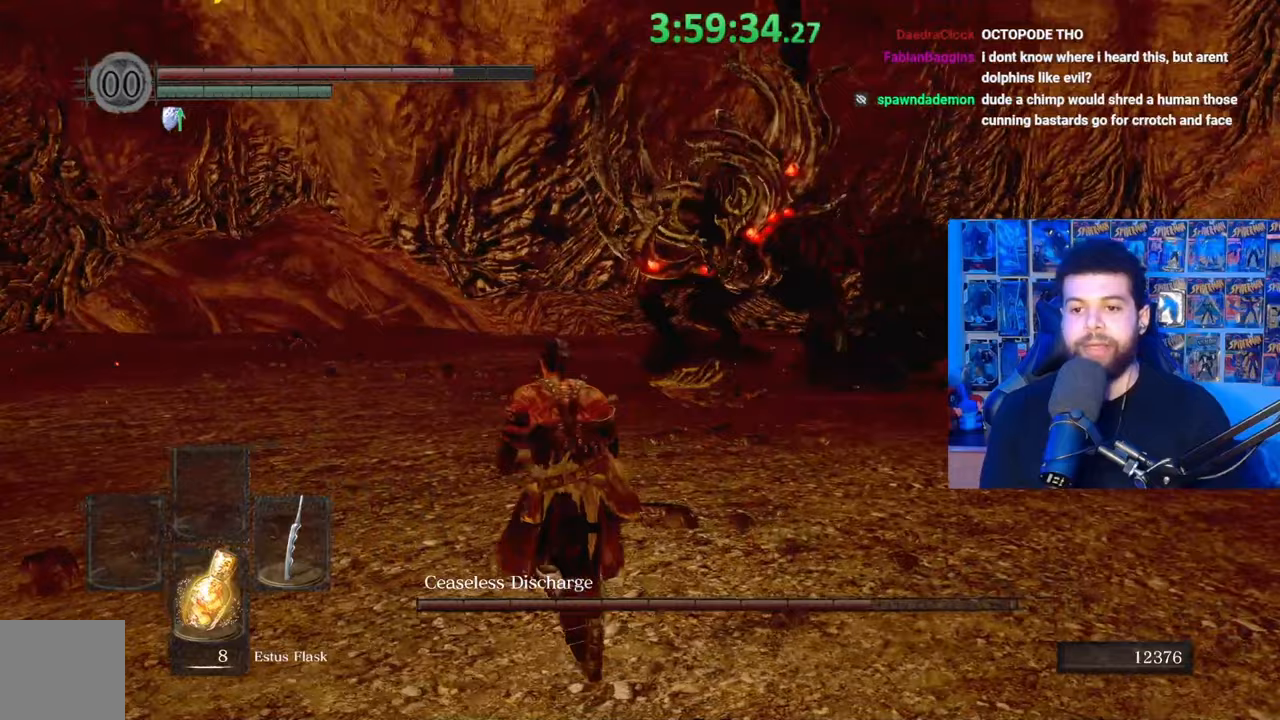
{"buttons": [], "left_stick": "down", "right_stick": "center", "events": [[17, "left_stick", "up-right"], [133, "left_stick", "down-right"], [183, "left_stick", "down"]]}
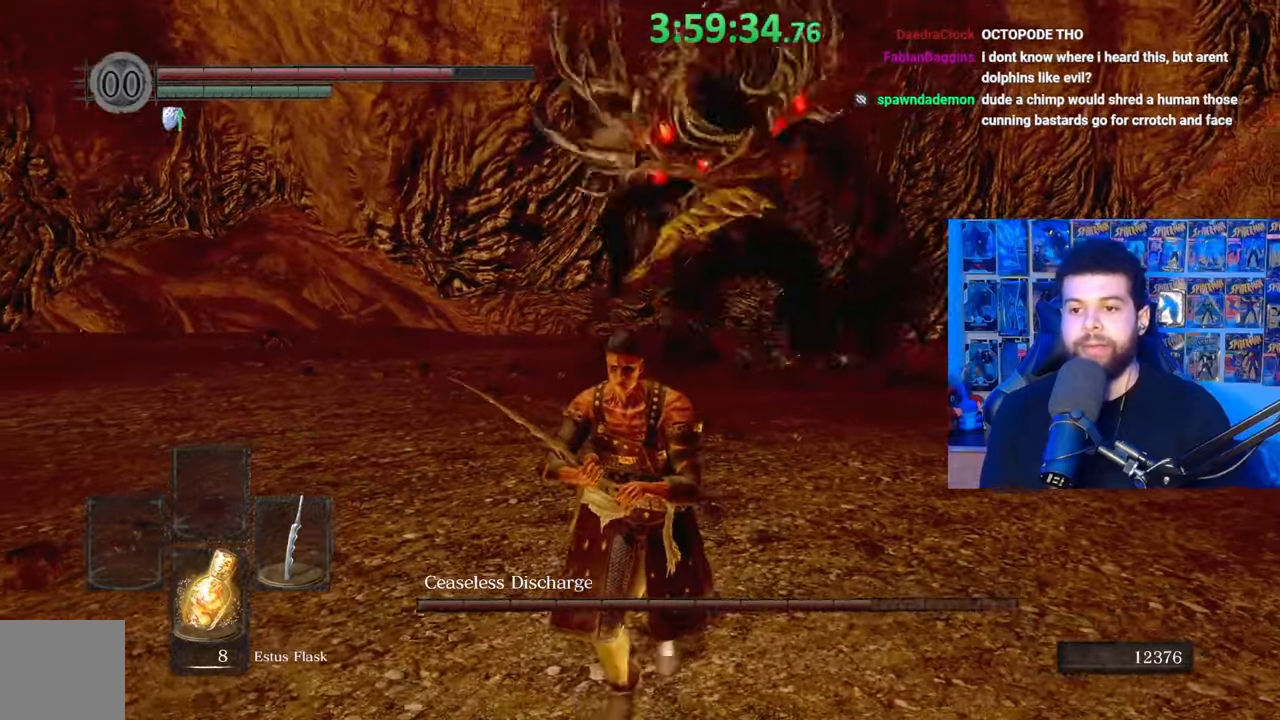
{"buttons": [], "left_stick": "right", "right_stick": "down-left", "events": [[283, "left_stick", "right"], [333, "B", "down"], [433, "B", "up"], [483, "right_stick", "down-left"]]}
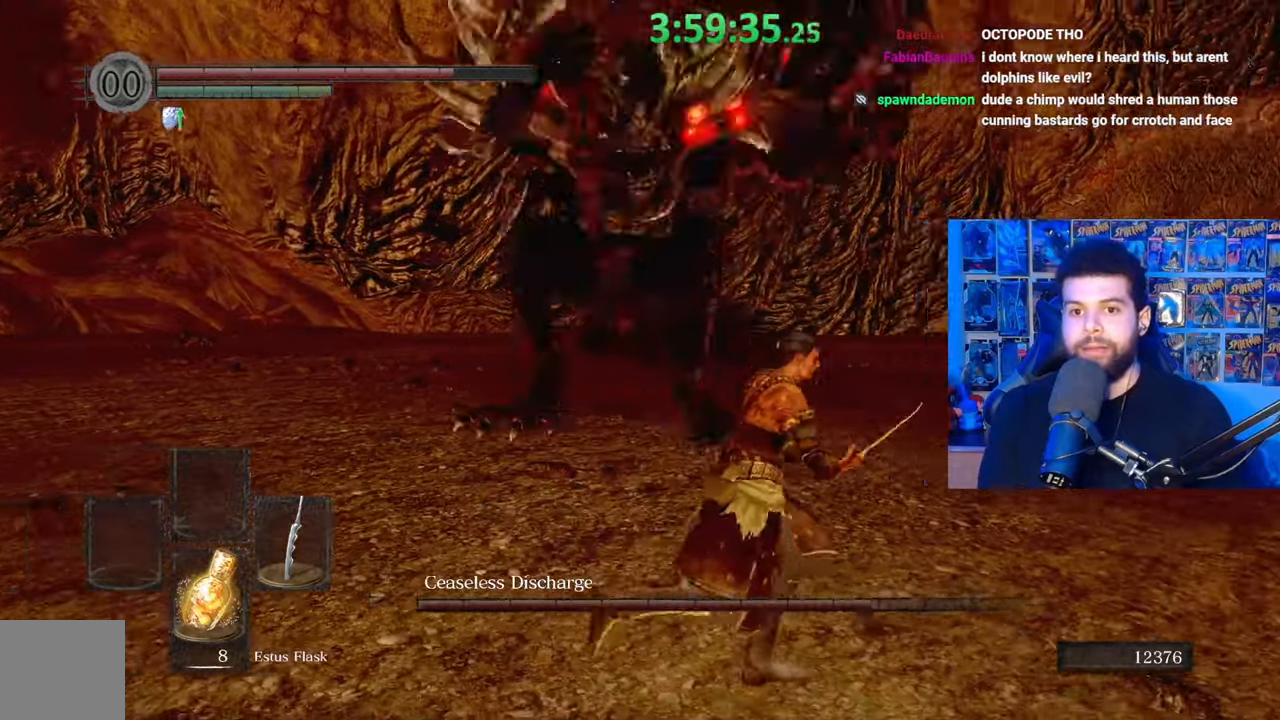
{"buttons": [], "left_stick": "up-left", "right_stick": "left", "events": [[133, "left_stick", "center"], [167, "right_stick", "center"], [333, "left_stick", "up-left"], [383, "right_stick", "left"]]}
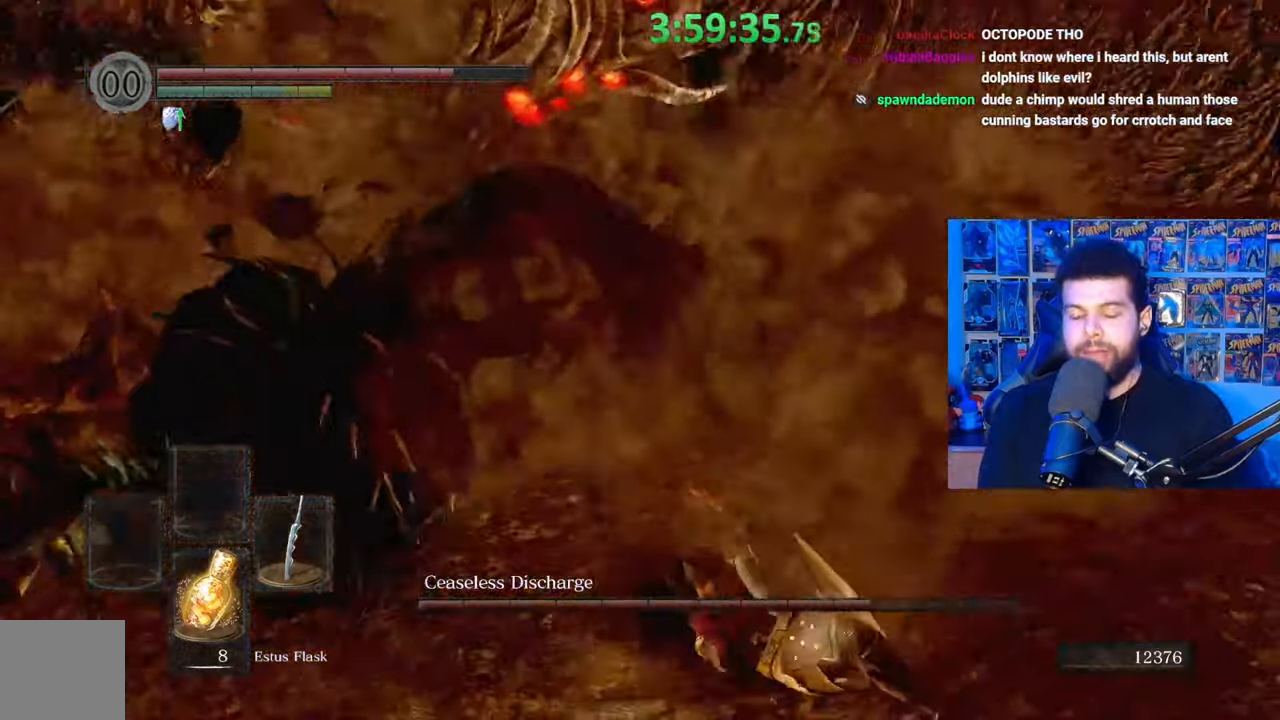
{"buttons": [], "left_stick": "up", "right_stick": "center", "events": [[33, "right_stick", "center"], [117, "right_stick", "left"], [283, "right_stick", "center"], [433, "left_stick", "up"]]}
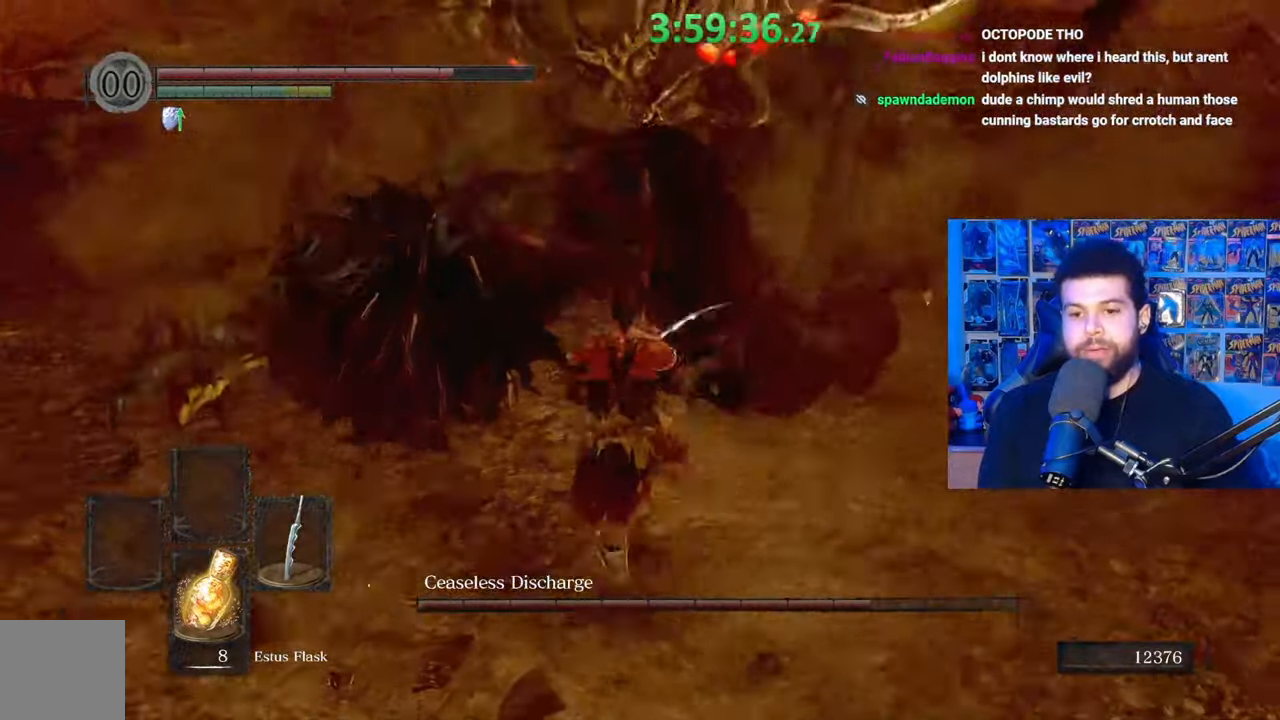
{"buttons": [], "left_stick": "up-left", "right_stick": "center", "events": [[167, "R1", "down"], [267, "R1", "up"], [367, "left_stick", "up-left"]]}
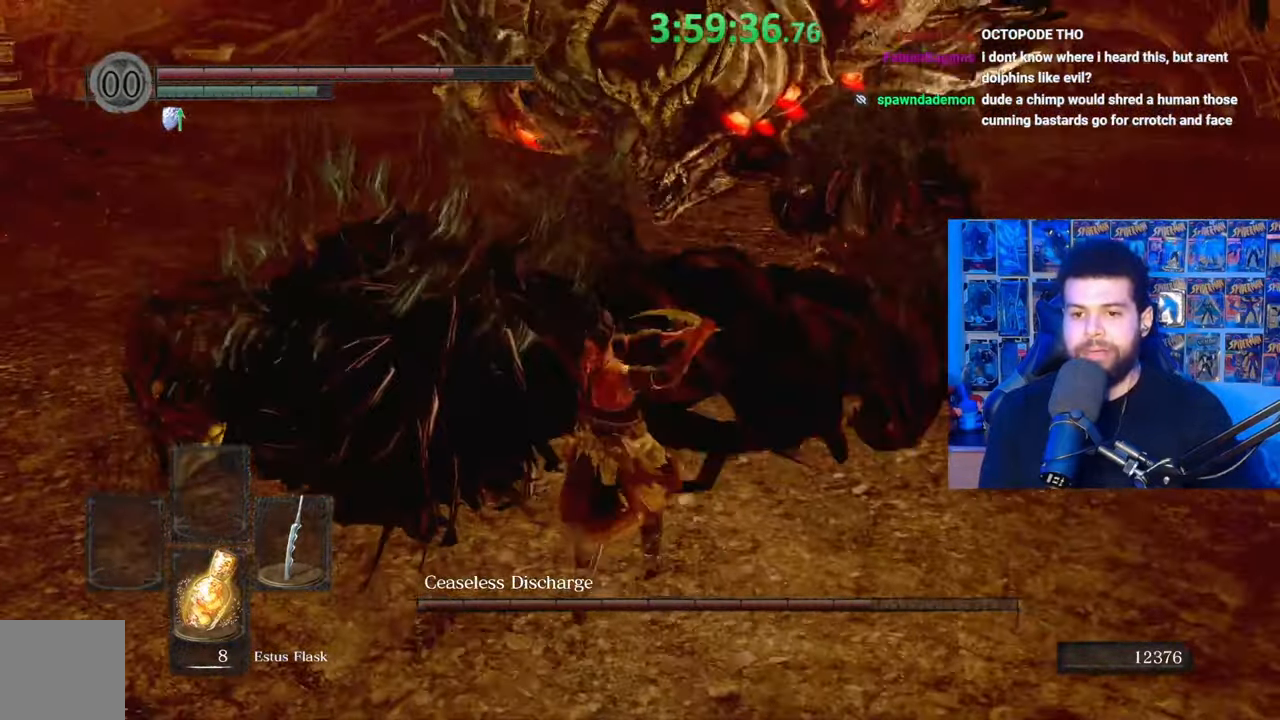
{"buttons": [], "left_stick": "up-left", "right_stick": "center", "events": [[133, "R1", "down"], [233, "R1", "up"], [317, "R1", "down"], [383, "R1", "up"]]}
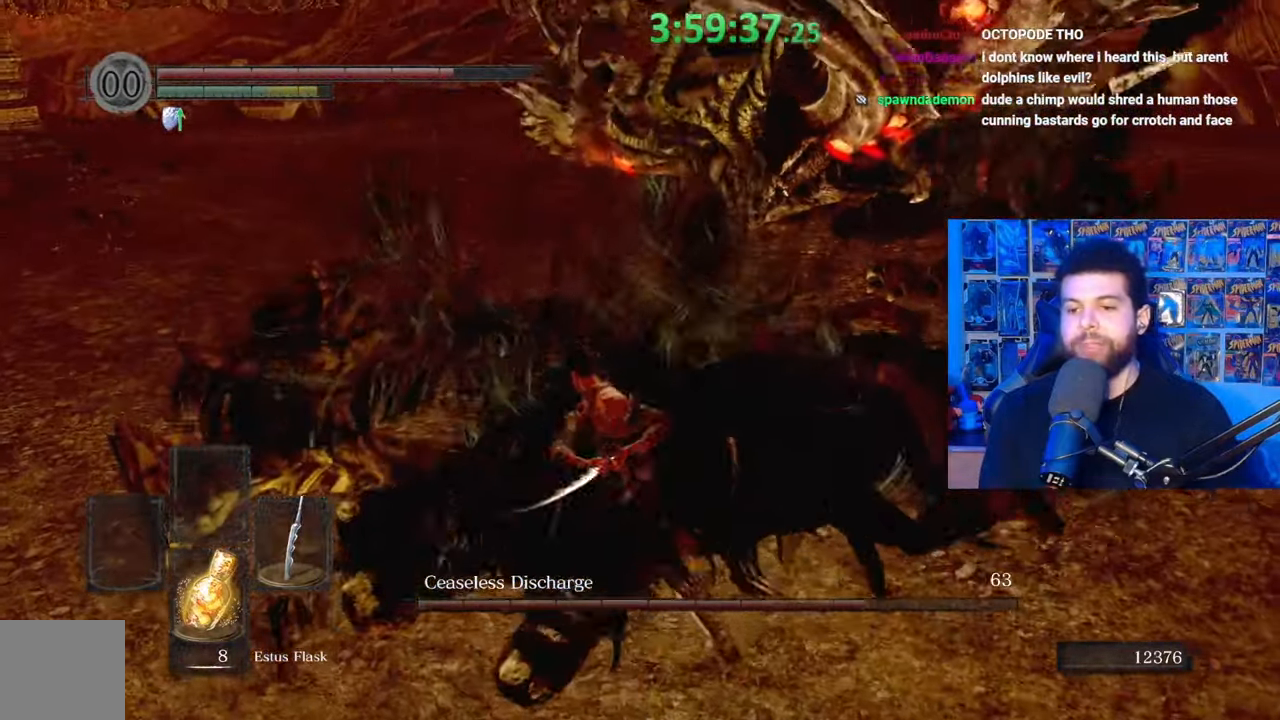
{"buttons": [], "left_stick": "down-left", "right_stick": "up-right", "events": [[183, "right_stick", "right"], [283, "left_stick", "center"], [383, "right_stick", "center"], [467, "left_stick", "down-left"], [483, "right_stick", "up-right"]]}
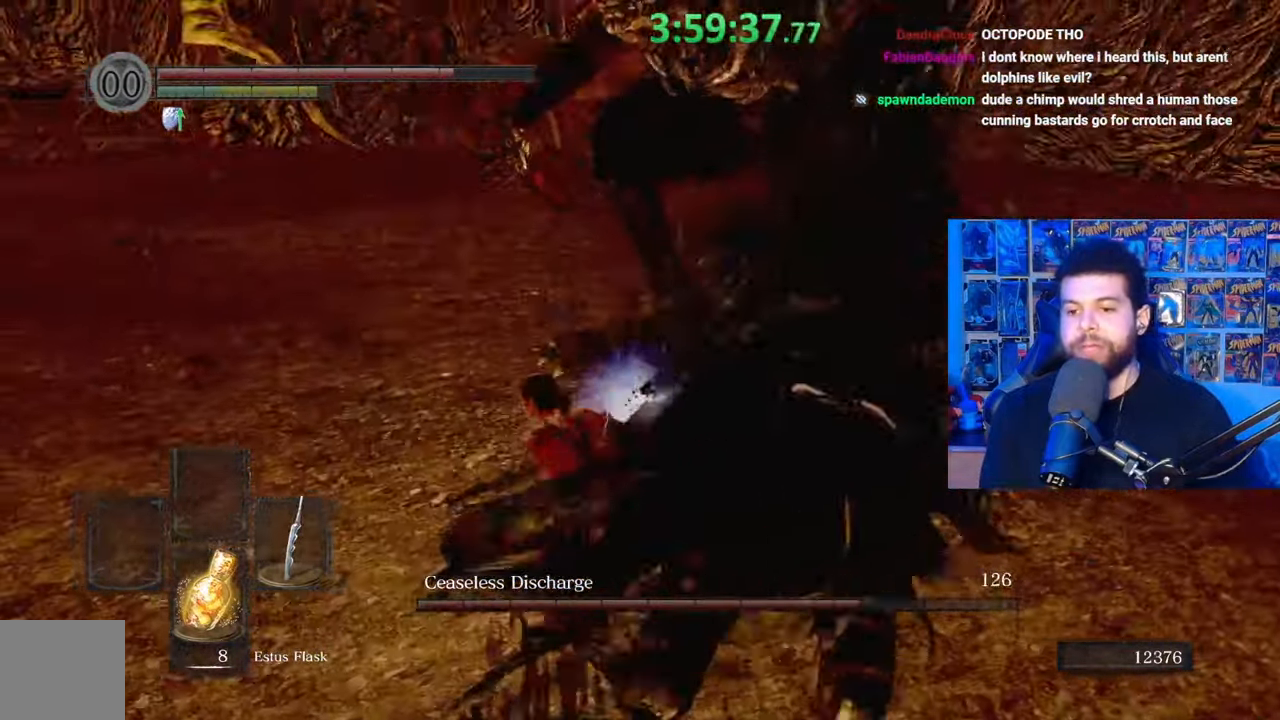
{"buttons": [], "left_stick": "down-left", "right_stick": "right", "events": [[133, "right_stick", "center"], [467, "right_stick", "right"]]}
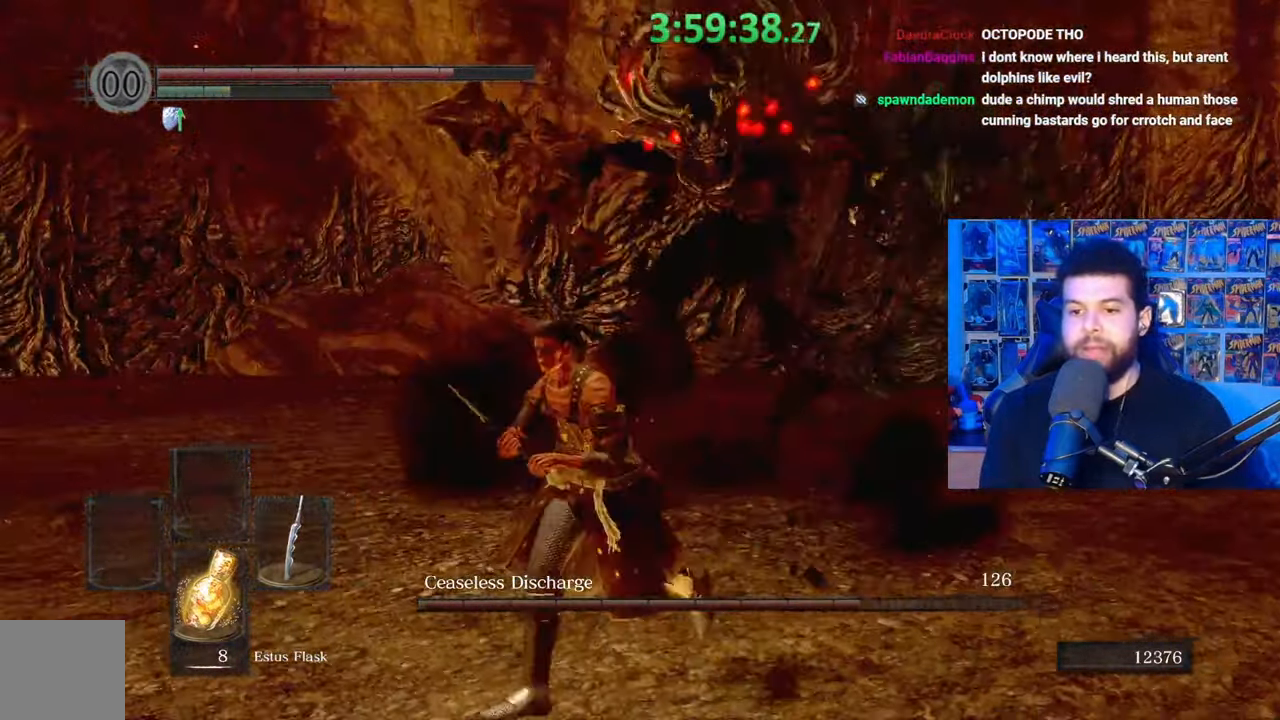
{"buttons": [], "left_stick": "left", "right_stick": "center", "events": [[133, "right_stick", "center"], [233, "left_stick", "left"], [283, "right_stick", "right"], [333, "left_stick", "up-left"], [467, "right_stick", "center"], [483, "left_stick", "left"]]}
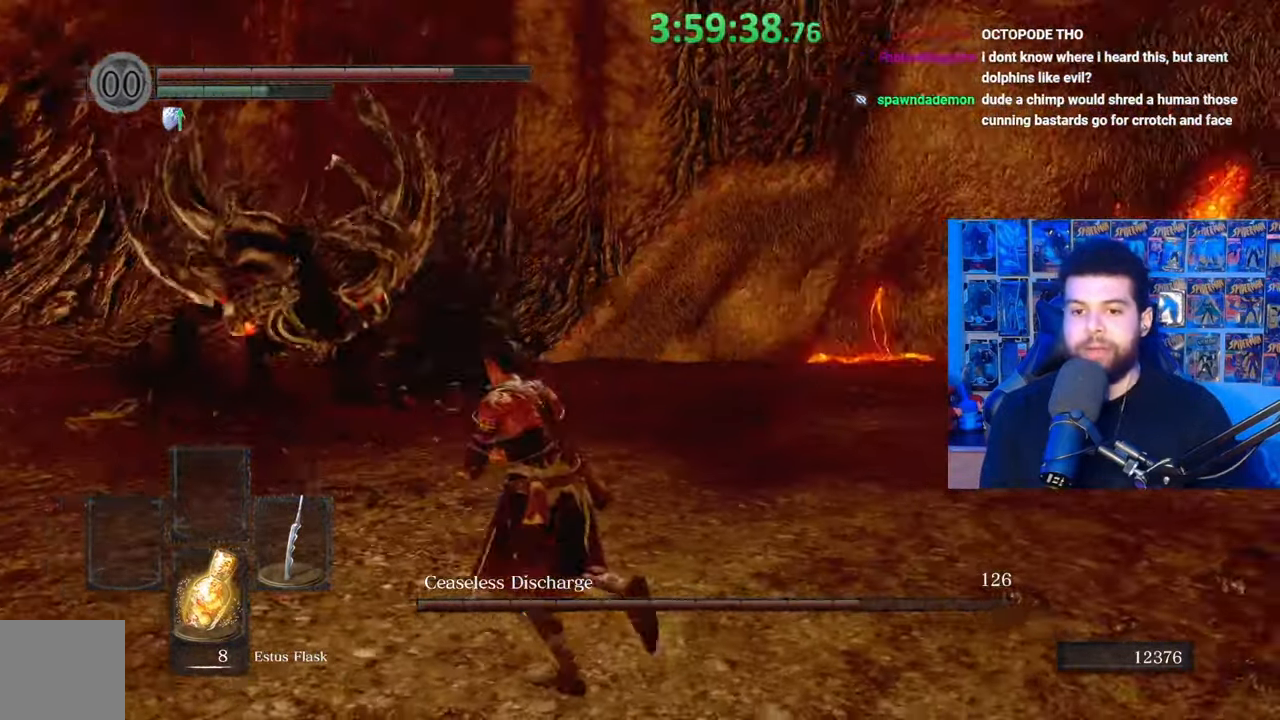
{"buttons": [], "left_stick": "down-left", "right_stick": "center", "events": [[133, "left_stick", "down-left"]]}
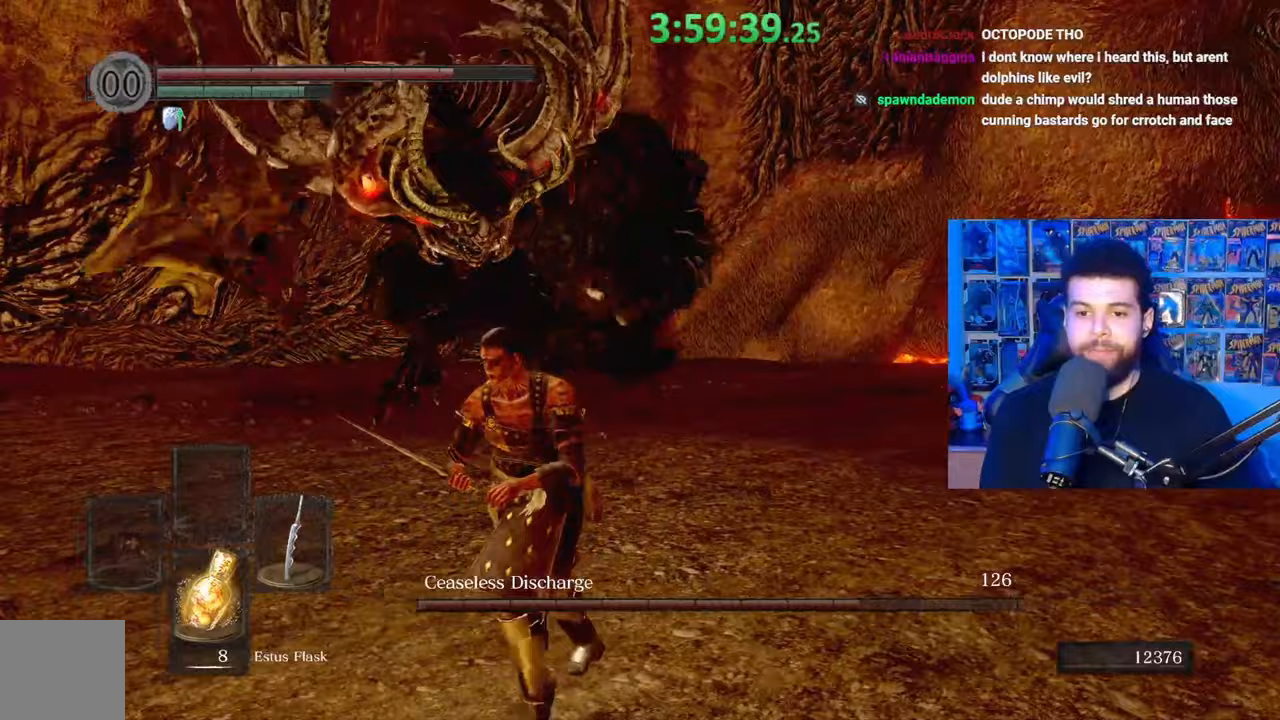
{"buttons": [], "left_stick": "down-left", "right_stick": "right", "events": [[483, "right_stick", "right"]]}
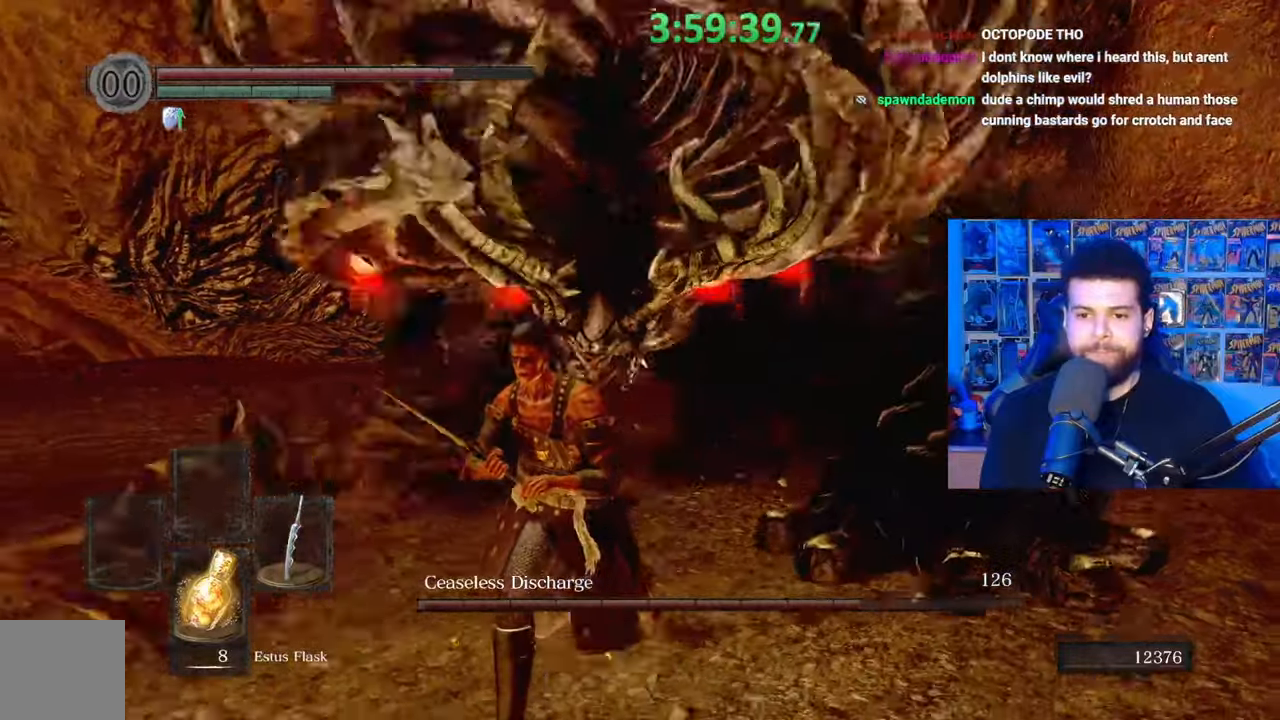
{"buttons": [], "left_stick": "down", "right_stick": "center", "events": [[467, "left_stick", "down"], [483, "right_stick", "center"]]}
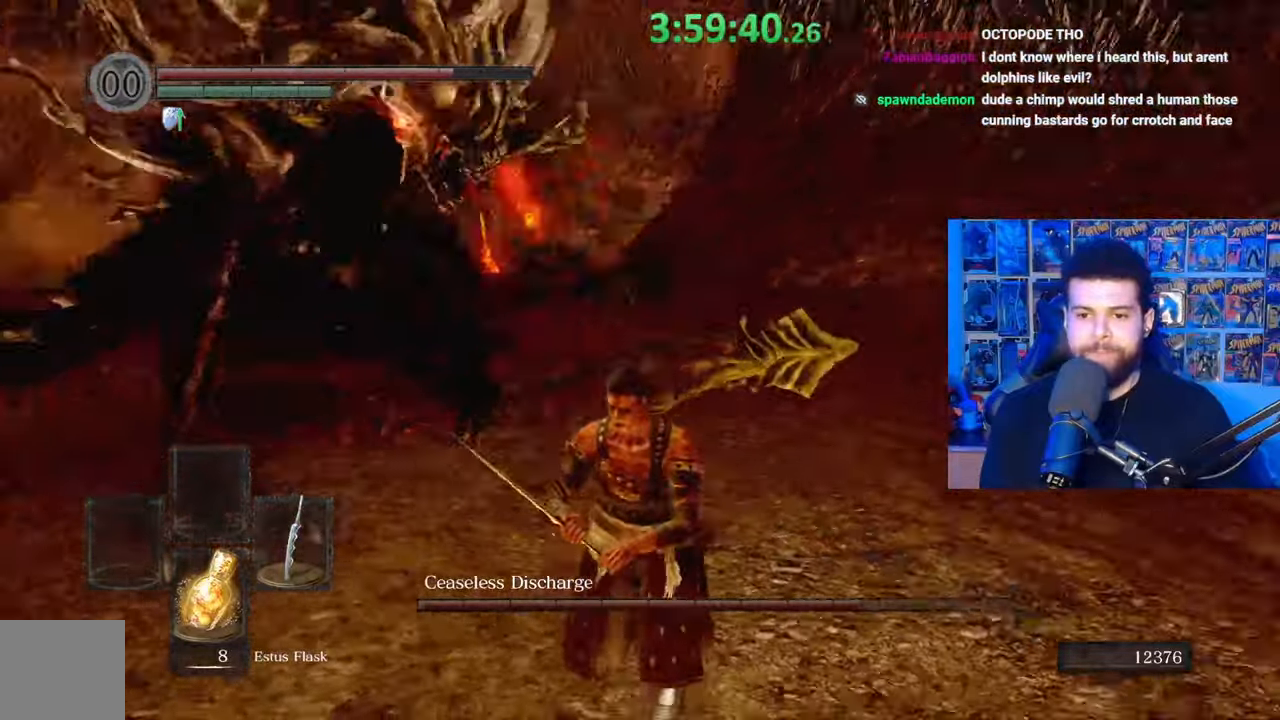
{"buttons": [], "left_stick": "down", "right_stick": "center", "events": [[333, "B", "down"], [433, "B", "up"]]}
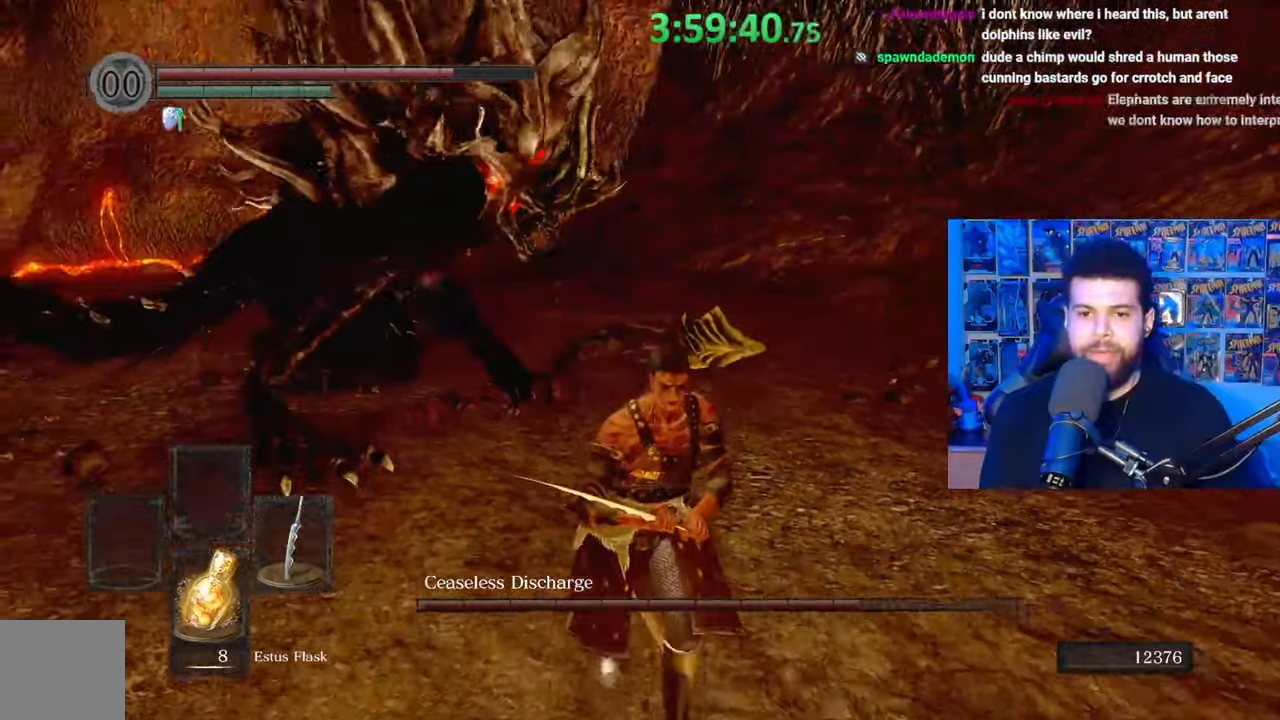
{"buttons": [], "left_stick": "down-left", "right_stick": "center", "events": [[17, "right_stick", "down-left"], [167, "left_stick", "center"], [183, "right_stick", "center"], [433, "left_stick", "down-left"]]}
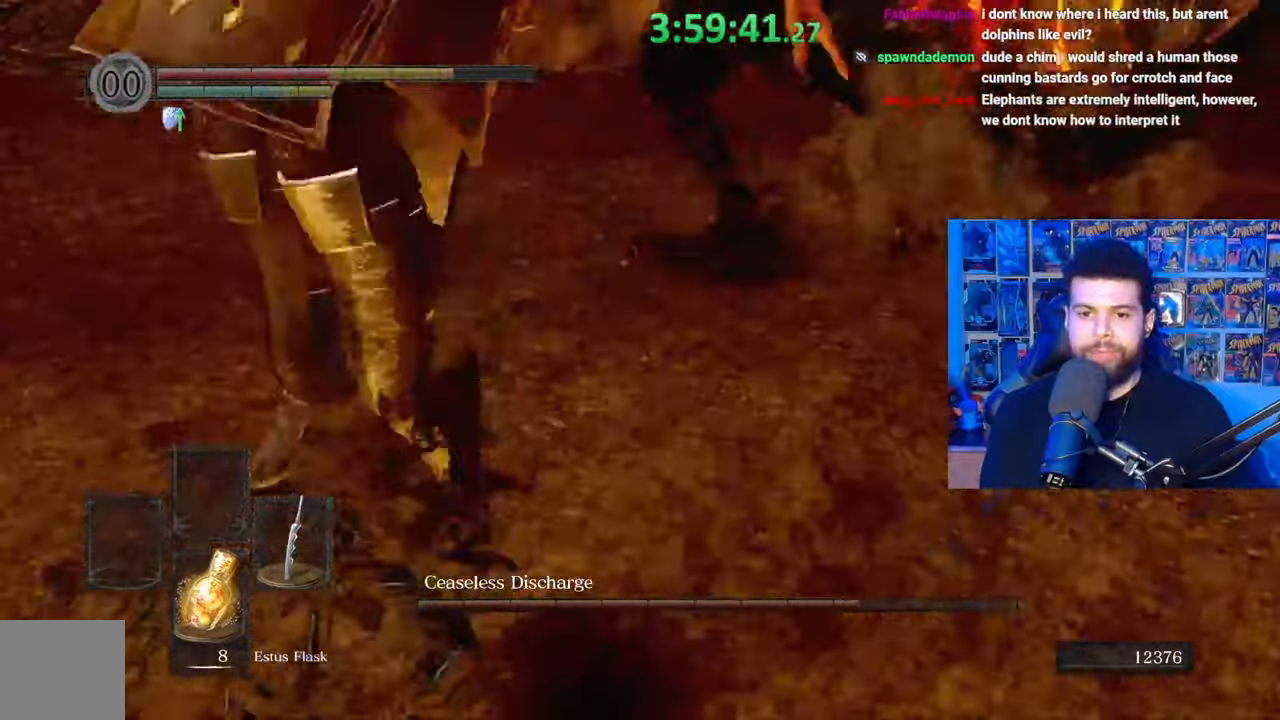
{"buttons": [], "left_stick": "center", "right_stick": "center", "events": [[267, "left_stick", "up-left"], [417, "left_stick", "center"]]}
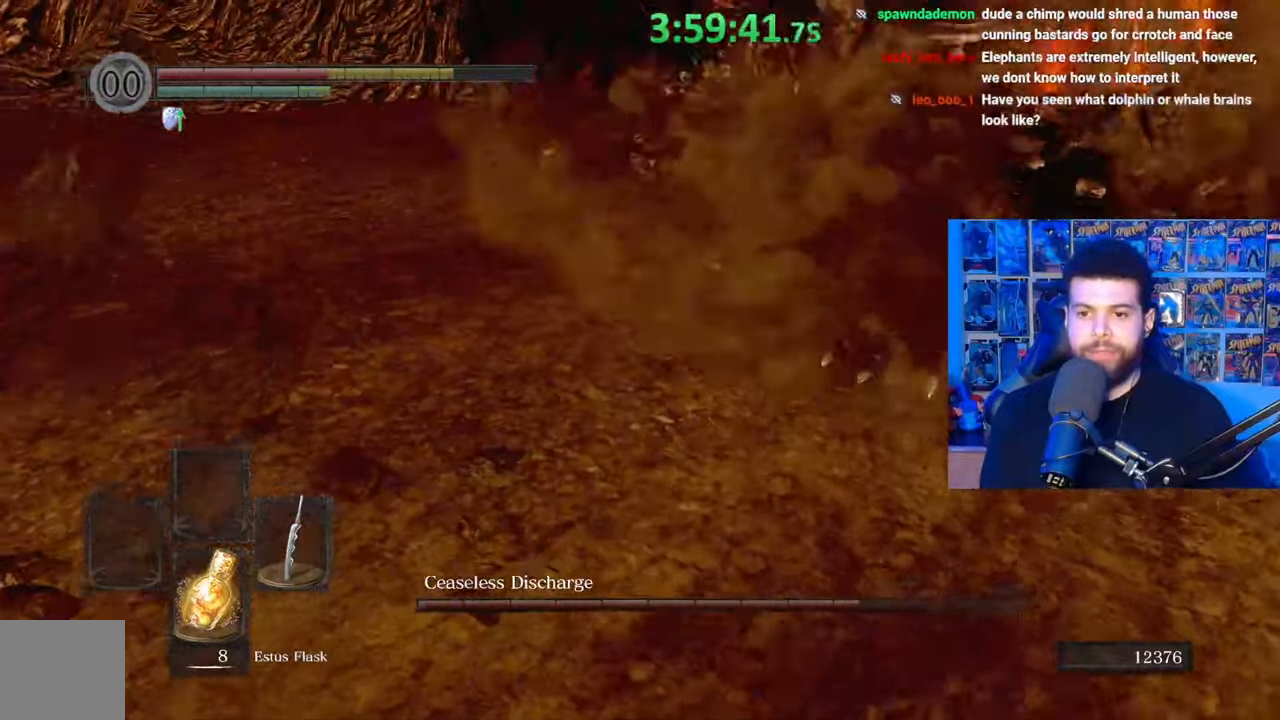
{"buttons": [], "left_stick": "left", "right_stick": "right", "events": [[33, "left_stick", "left"], [283, "left_stick", "center"], [417, "left_stick", "left"], [417, "right_stick", "right"]]}
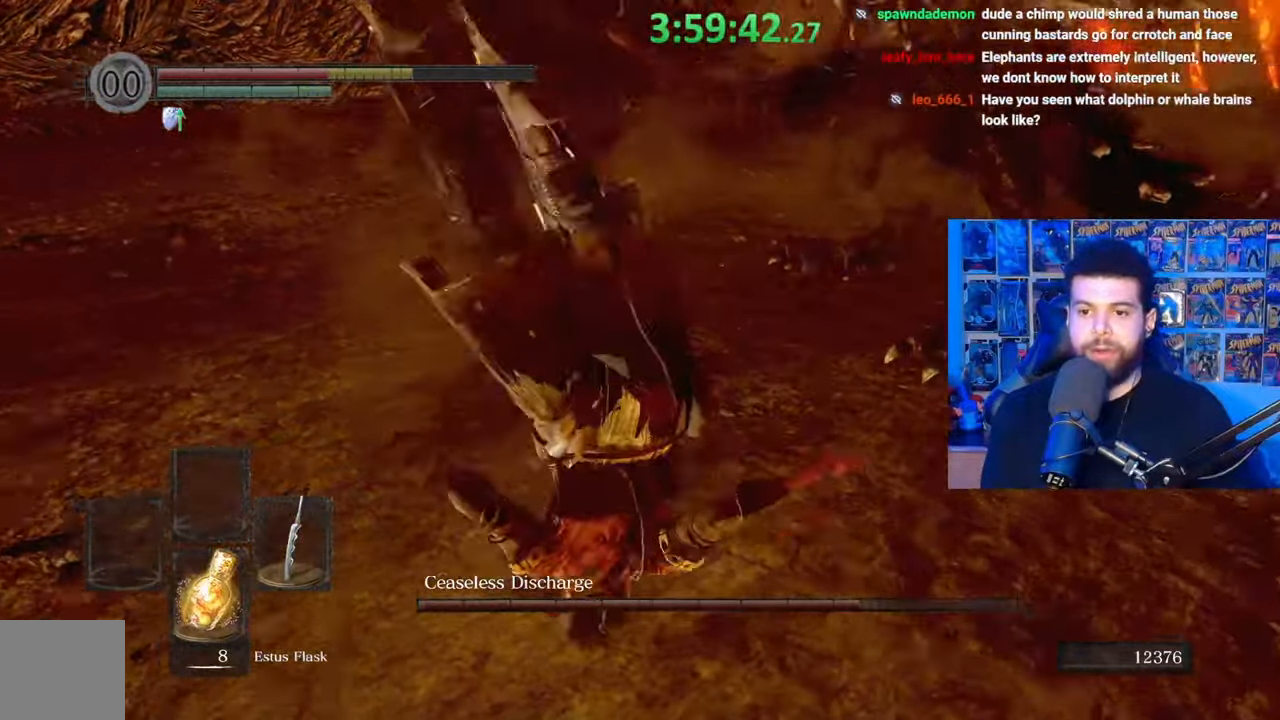
{"buttons": [], "left_stick": "left", "right_stick": "center", "events": [[67, "right_stick", "center"], [217, "left_stick", "center"], [333, "left_stick", "left"], [383, "right_stick", "up-left"], [433, "right_stick", "center"]]}
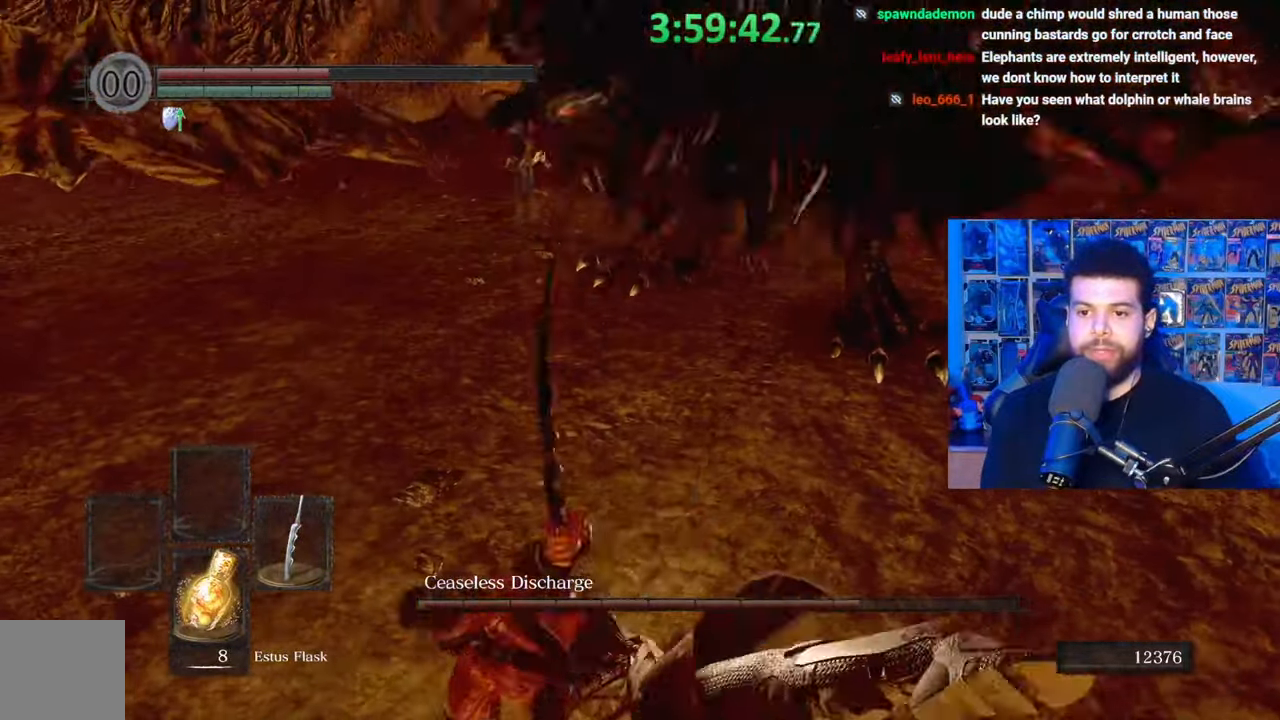
{"buttons": [], "left_stick": "down-left", "right_stick": "center", "events": [[33, "B", "down"], [33, "left_stick", "down-left"], [100, "B", "up"], [183, "B", "down"], [267, "B", "up"], [333, "B", "down"], [433, "B", "up"]]}
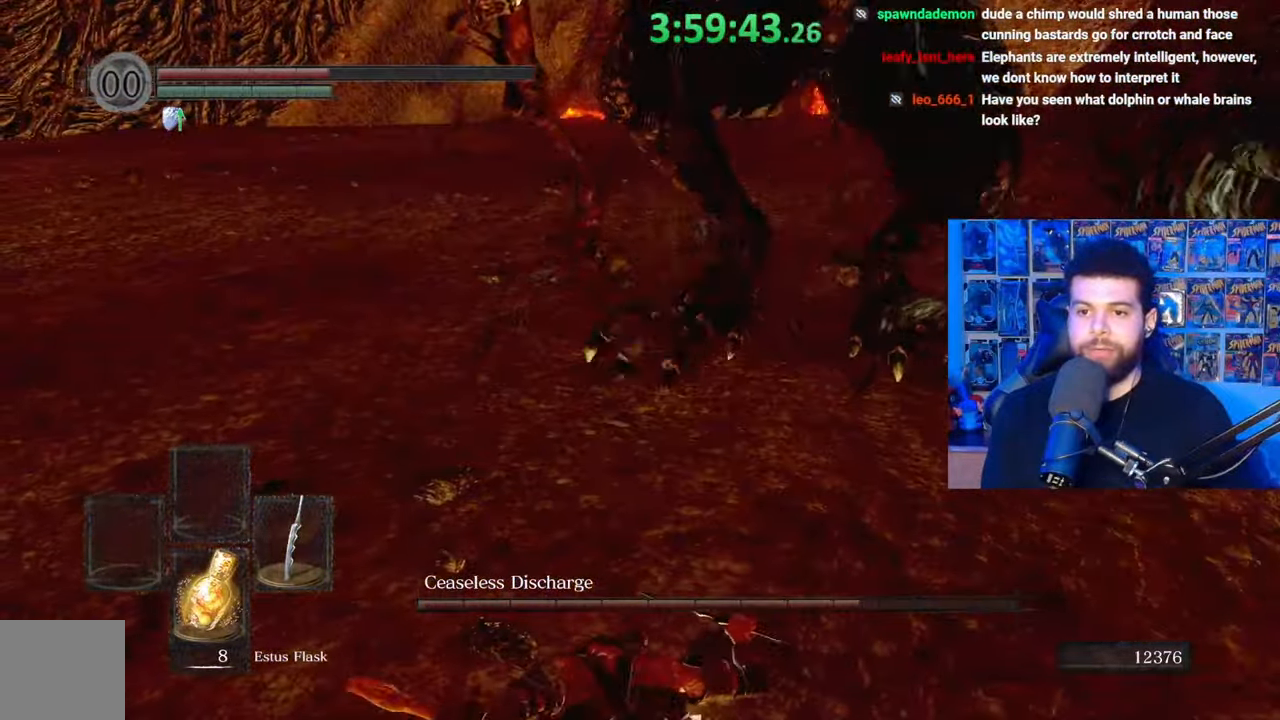
{"buttons": ["B"], "left_stick": "down-left", "right_stick": "center", "events": [[17, "B", "down"], [83, "B", "up"], [167, "B", "down"], [267, "B", "up"], [333, "B", "down"], [433, "B", "up"], [483, "B", "down"]]}
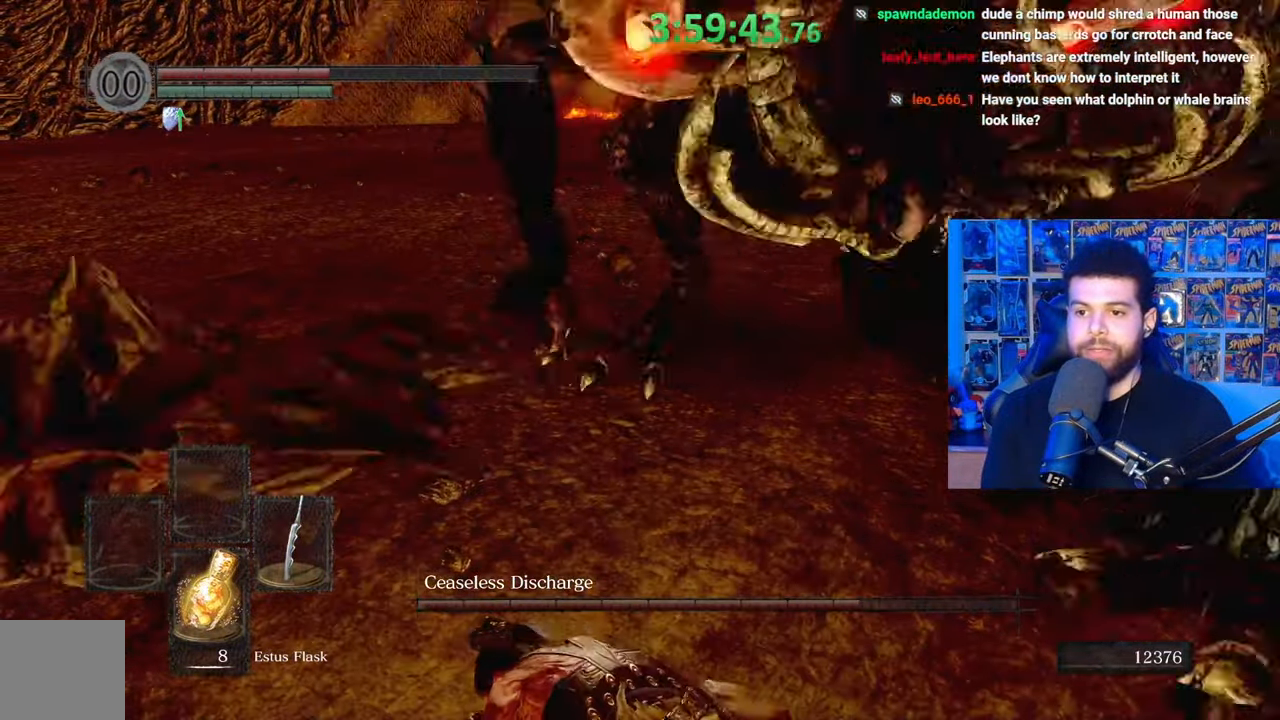
{"buttons": [], "left_stick": "left", "right_stick": "up-right", "events": [[83, "B", "up"], [133, "B", "down"], [233, "B", "up"], [417, "right_stick", "up-right"], [500, "left_stick", "left"]]}
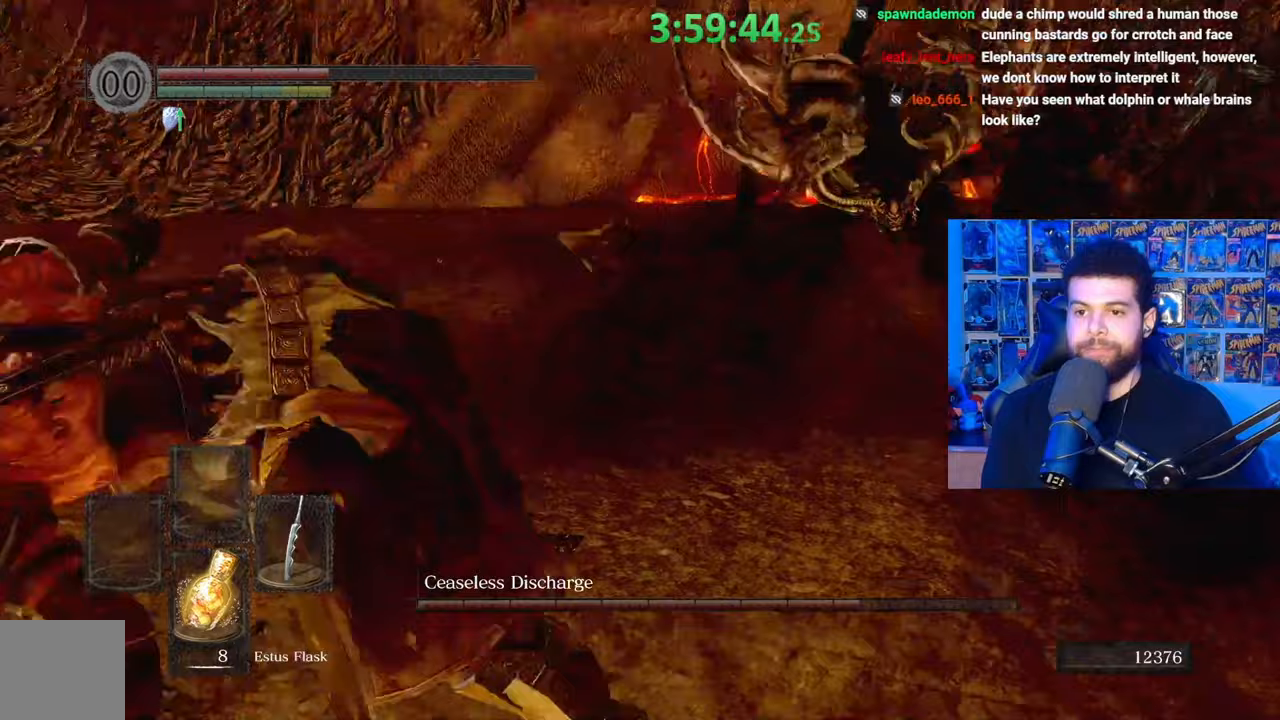
{"buttons": [], "left_stick": "up-left", "right_stick": "right", "events": [[17, "right_stick", "center"], [283, "right_stick", "right"], [333, "left_stick", "up-left"]]}
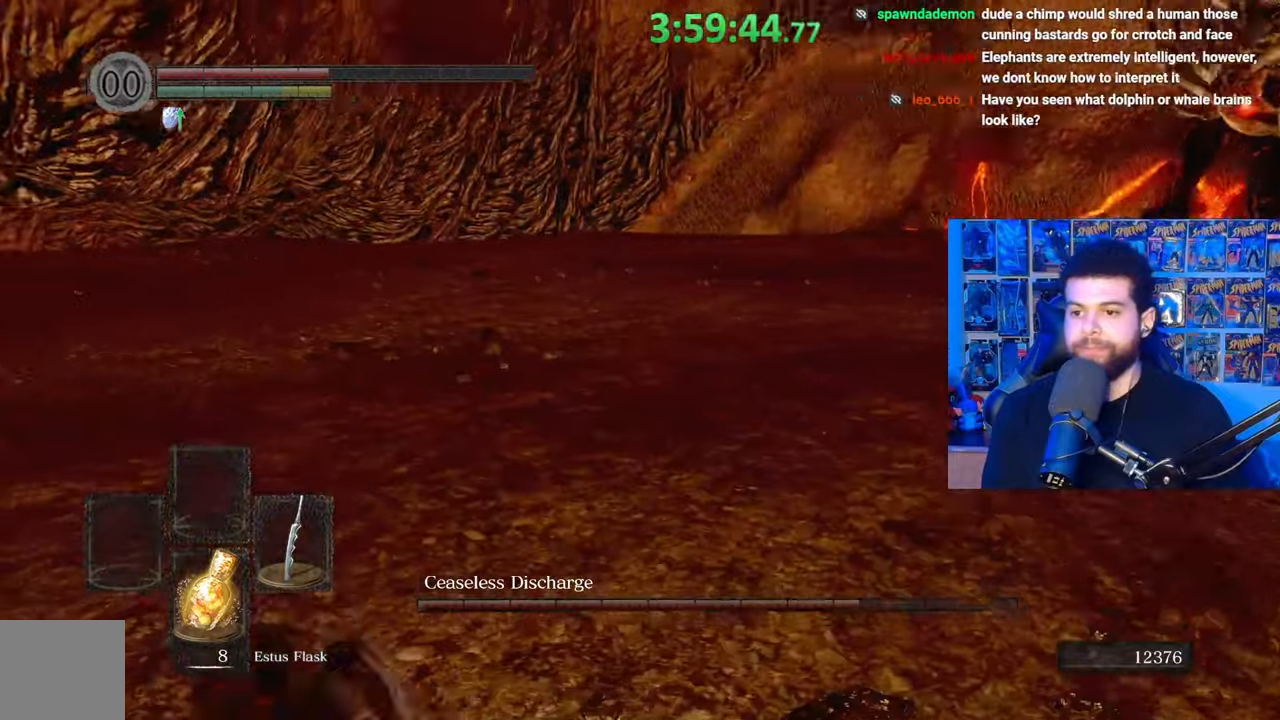
{"buttons": ["B"], "left_stick": "left", "right_stick": "right", "events": [[33, "right_stick", "center"], [100, "B", "down"], [333, "right_stick", "right"], [433, "left_stick", "left"]]}
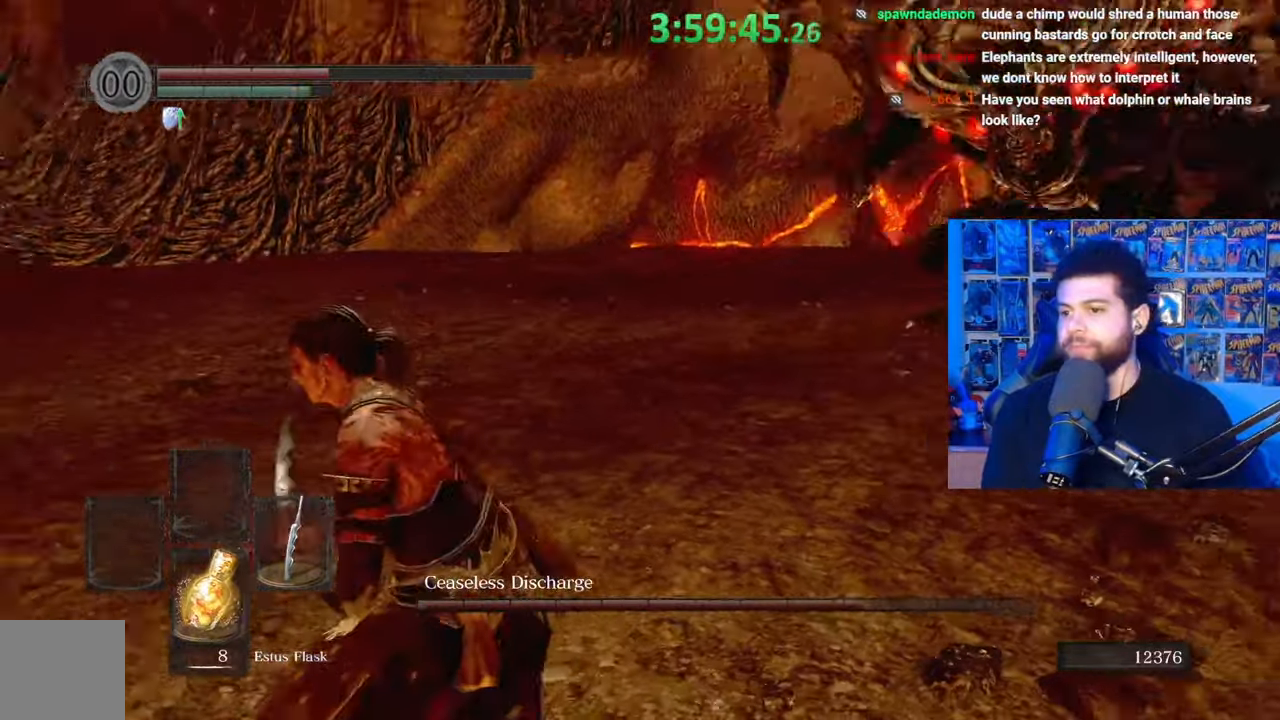
{"buttons": ["B"], "left_stick": "down-left", "right_stick": "center", "events": [[167, "right_stick", "center"], [233, "right_stick", "right"], [367, "left_stick", "down-left"], [417, "right_stick", "center"]]}
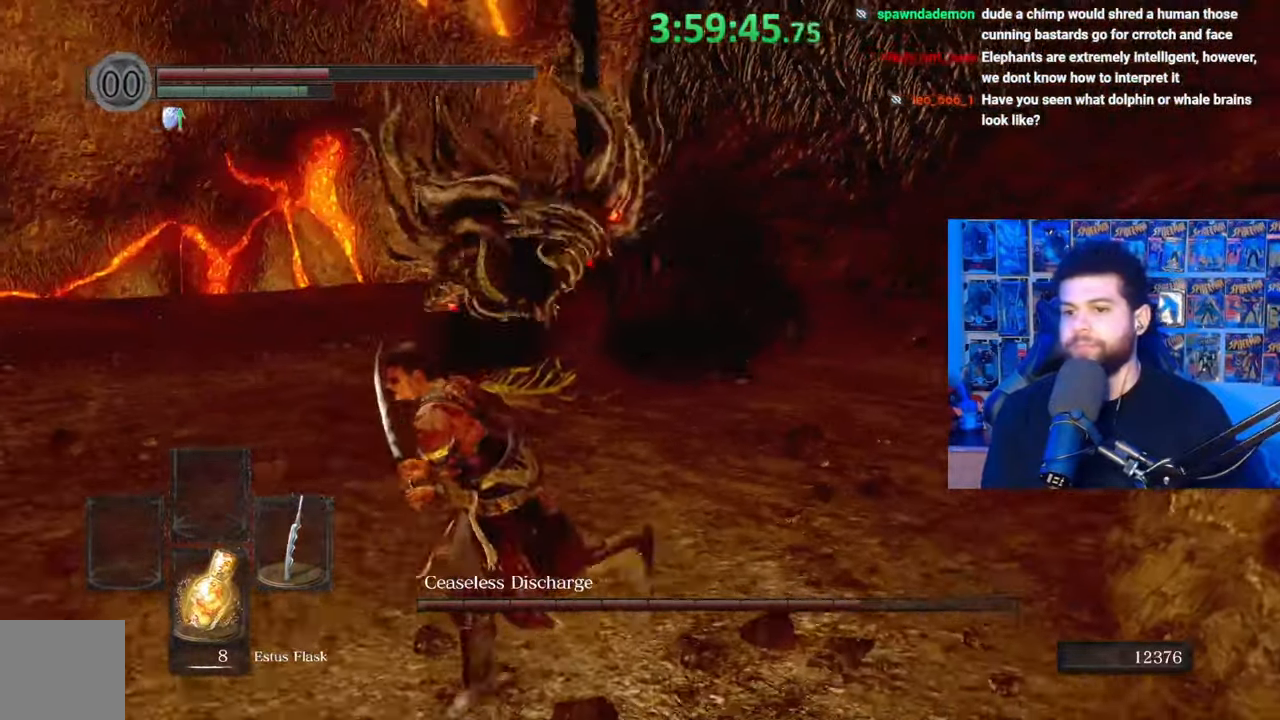
{"buttons": [], "left_stick": "down", "right_stick": "center", "events": [[33, "B", "up"], [267, "left_stick", "down"]]}
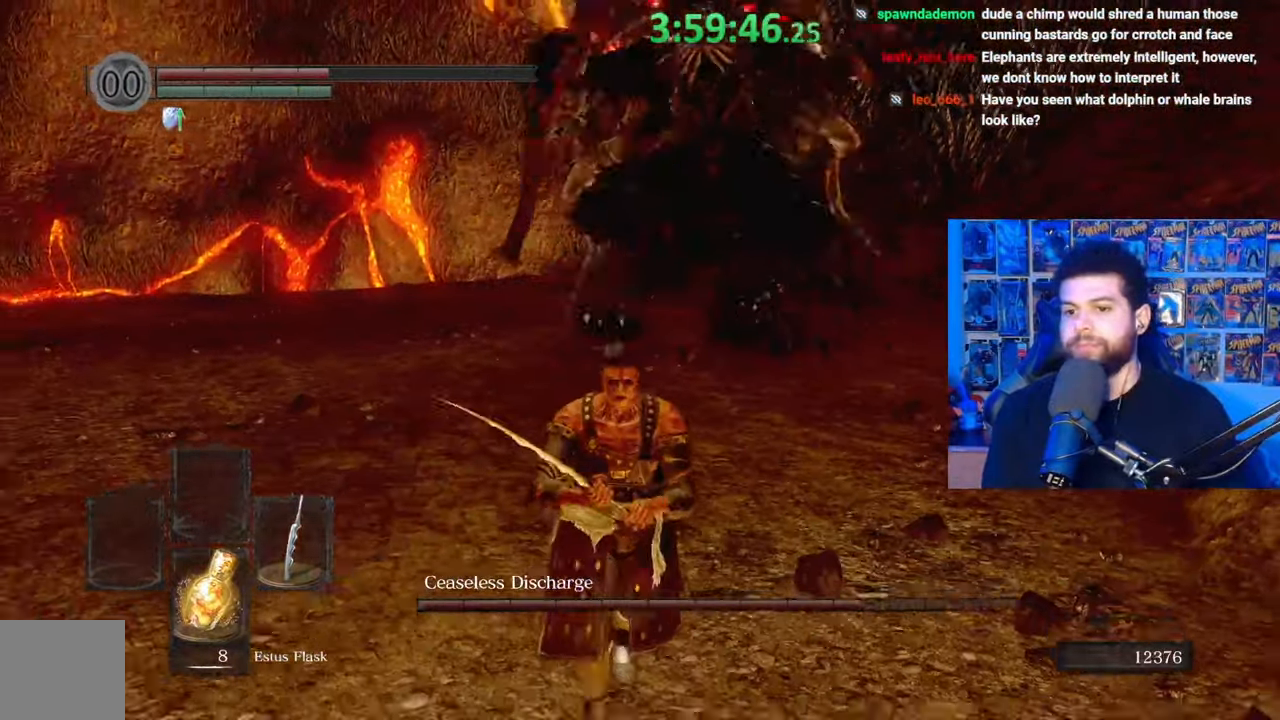
{"buttons": [], "left_stick": "up-right", "right_stick": "down-left", "events": [[133, "left_stick", "down-right"], [217, "B", "down"], [233, "left_stick", "right"], [317, "B", "up"], [333, "right_stick", "down-left"], [367, "left_stick", "up-right"]]}